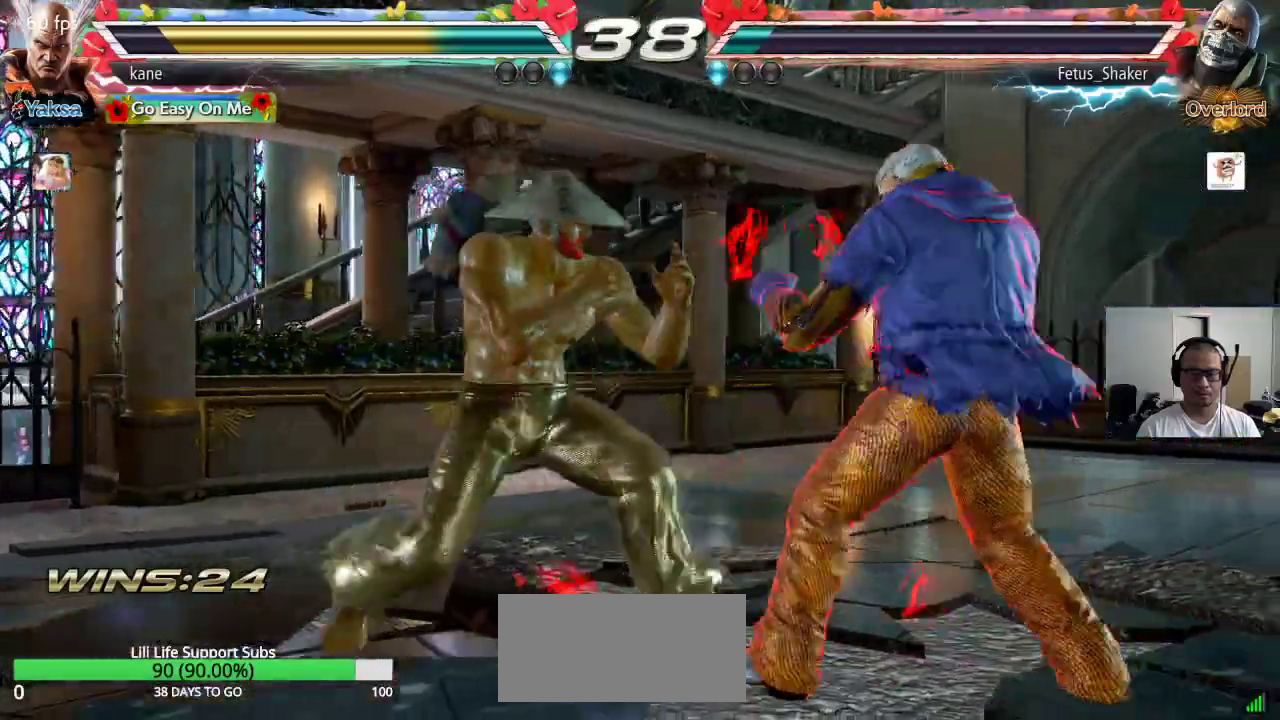
Gameplay with a controller (arcade stick); each line is a JSON object with the inputs held at the frame after it (dt_ms = milliseconds from this image to that frame). "events" lists button and stick changes between this image and that frame as [ms after this image, input, new state], when the widget could be followed in between. Not read: L3 R3 keyboard_mouse.
{"dt_ms": 500, "buttons": [], "left_stick": "left", "events": [[267, "left_stick", "left"], [333, "left_stick", "center"], [383, "left_stick", "left"]]}
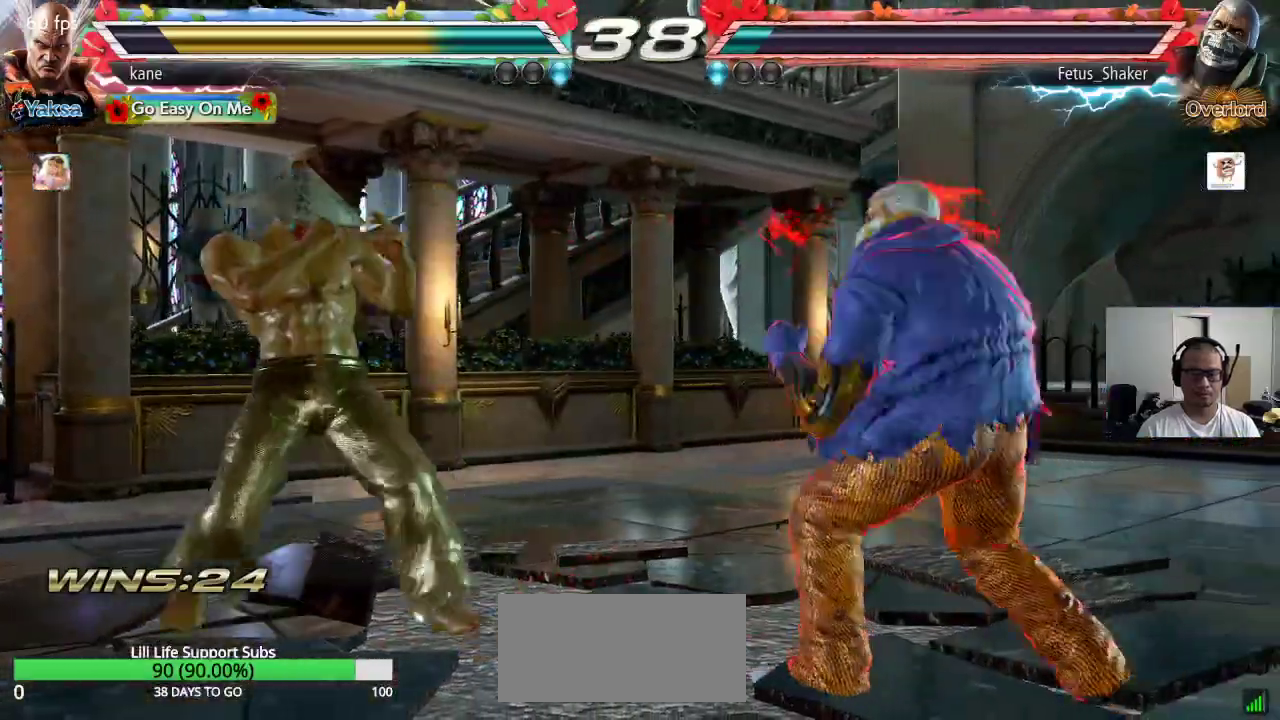
{"dt_ms": 500, "buttons": [], "left_stick": "center", "events": [[50, "left_stick", "center"], [133, "left_stick", "down"], [217, "left_stick", "center"], [400, "left_stick", "left"], [450, "left_stick", "center"]]}
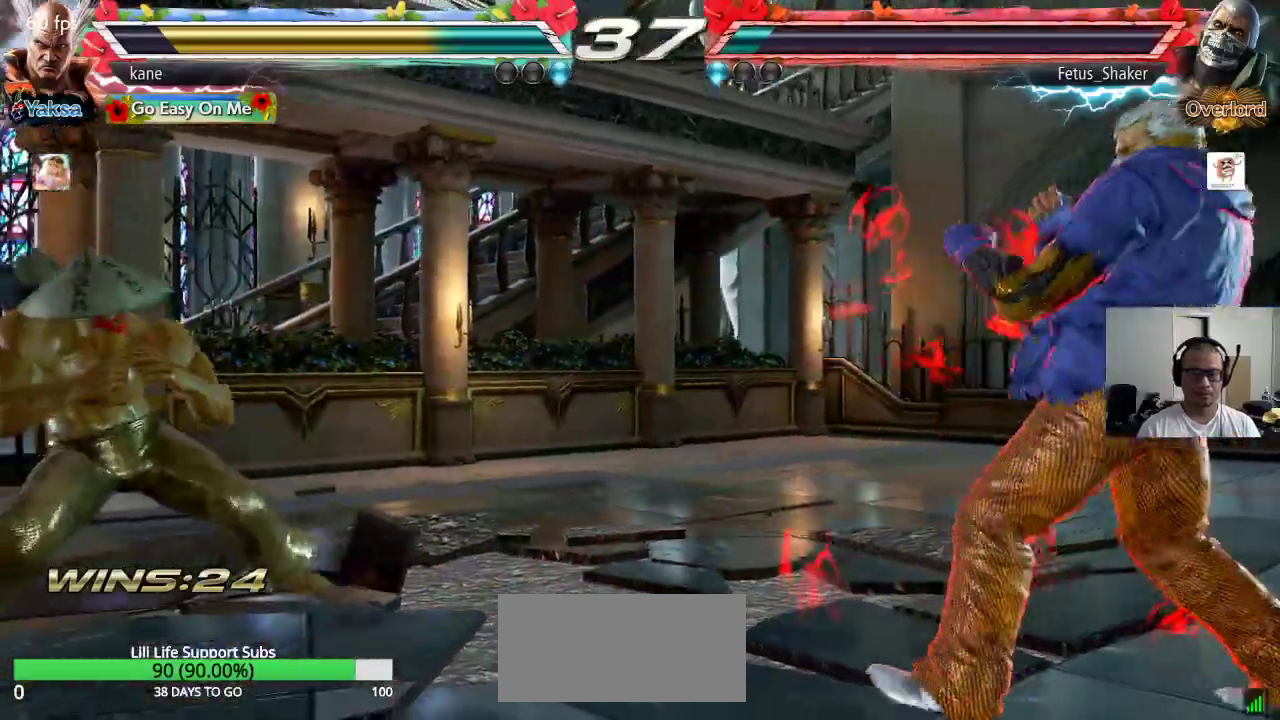
{"dt_ms": 1000, "buttons": [], "left_stick": "left"}
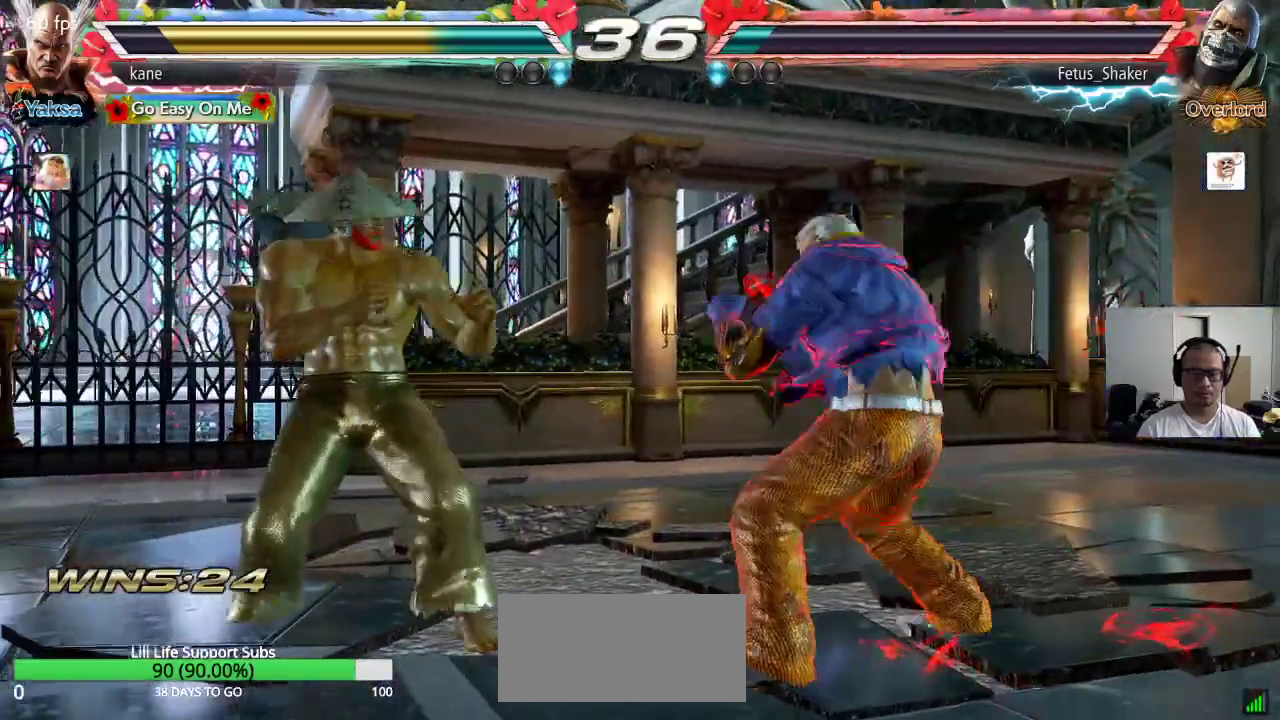
{"dt_ms": 500, "buttons": [], "left_stick": "up", "events": [[167, "left_stick", "center"], [233, "left_stick", "left"], [300, "left_stick", "center"], [367, "left_stick", "left"], [483, "left_stick", "up"]]}
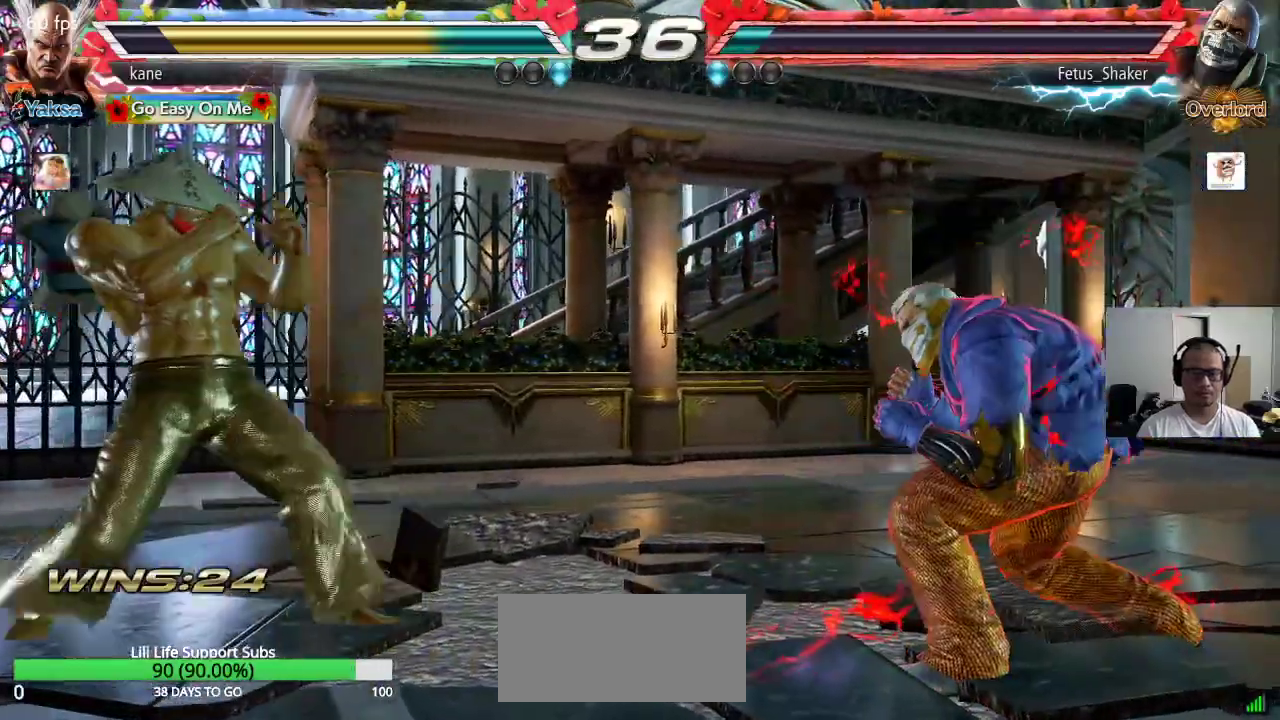
{"dt_ms": 500, "buttons": [], "left_stick": "center", "events": [[67, "left_stick", "center"], [167, "left_stick", "up"], [317, "left_stick", "center"]]}
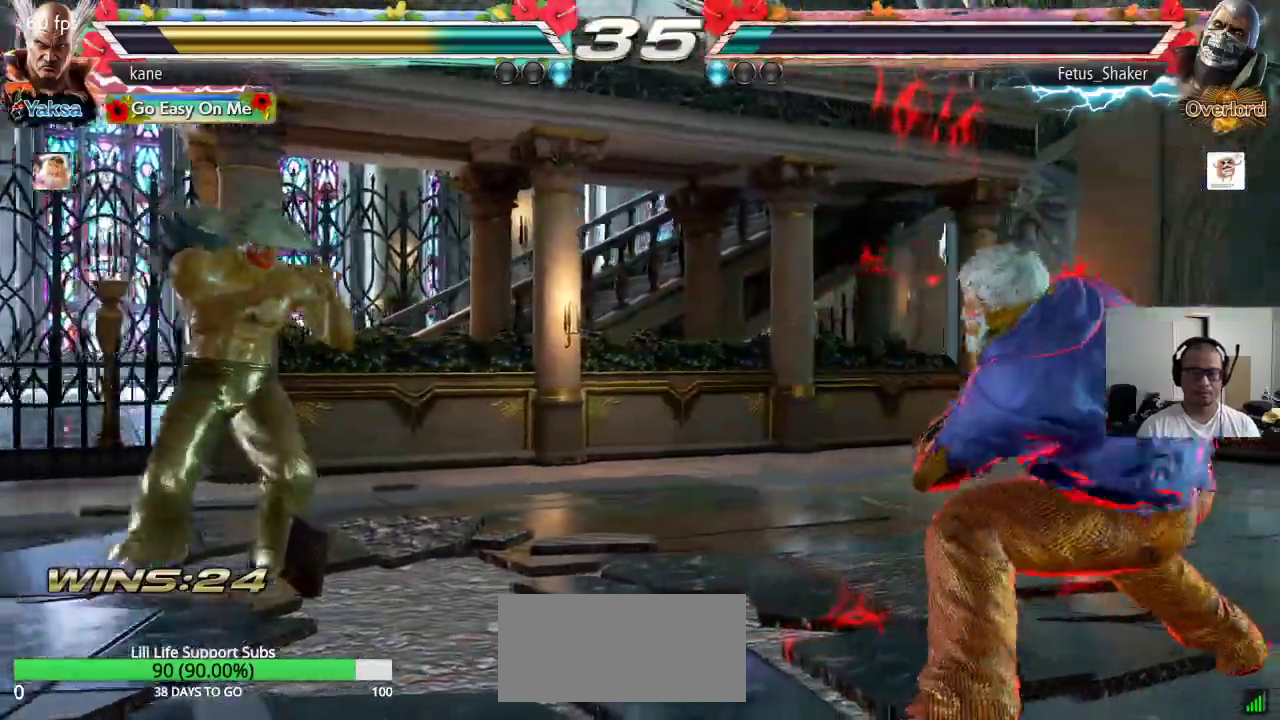
{"dt_ms": 500, "buttons": [], "left_stick": "right", "events": [[50, "left_stick", "left"], [150, "left_stick", "center"], [217, "left_stick", "up"], [317, "left_stick", "center"], [450, "left_stick", "right"]]}
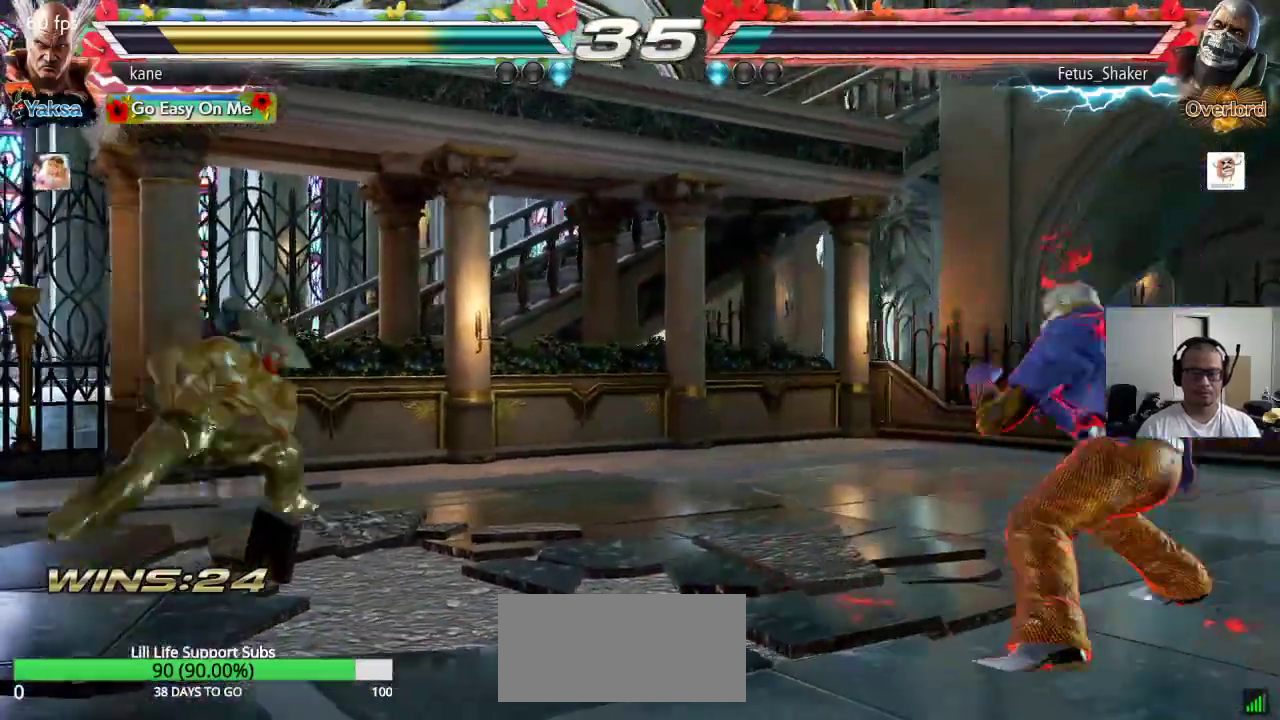
{"dt_ms": 500, "buttons": [], "left_stick": "left", "events": [[17, "left_stick", "center"], [83, "left_stick", "right"], [183, "left_stick", "center"], [233, "left_stick", "left"], [317, "left_stick", "center"], [367, "left_stick", "left"]]}
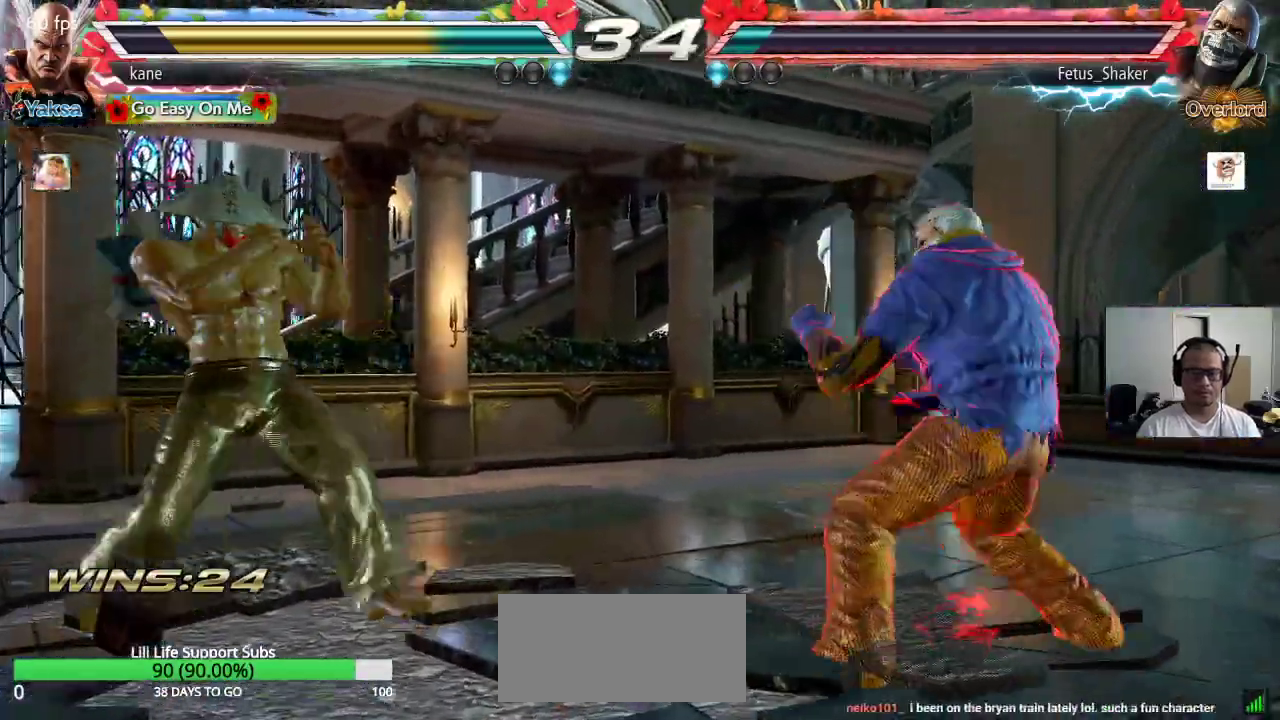
{"dt_ms": 500, "buttons": [], "left_stick": "center", "events": [[83, "left_stick", "center"]]}
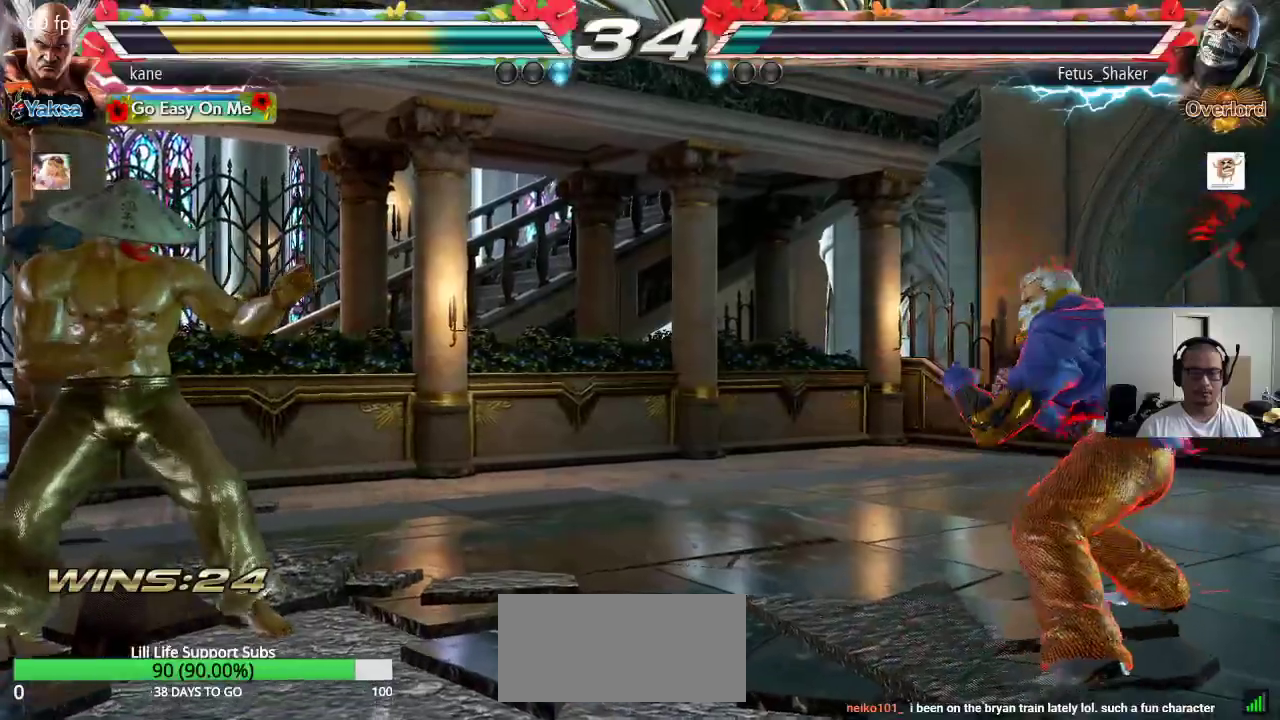
{"dt_ms": 500, "buttons": [], "left_stick": "center", "events": []}